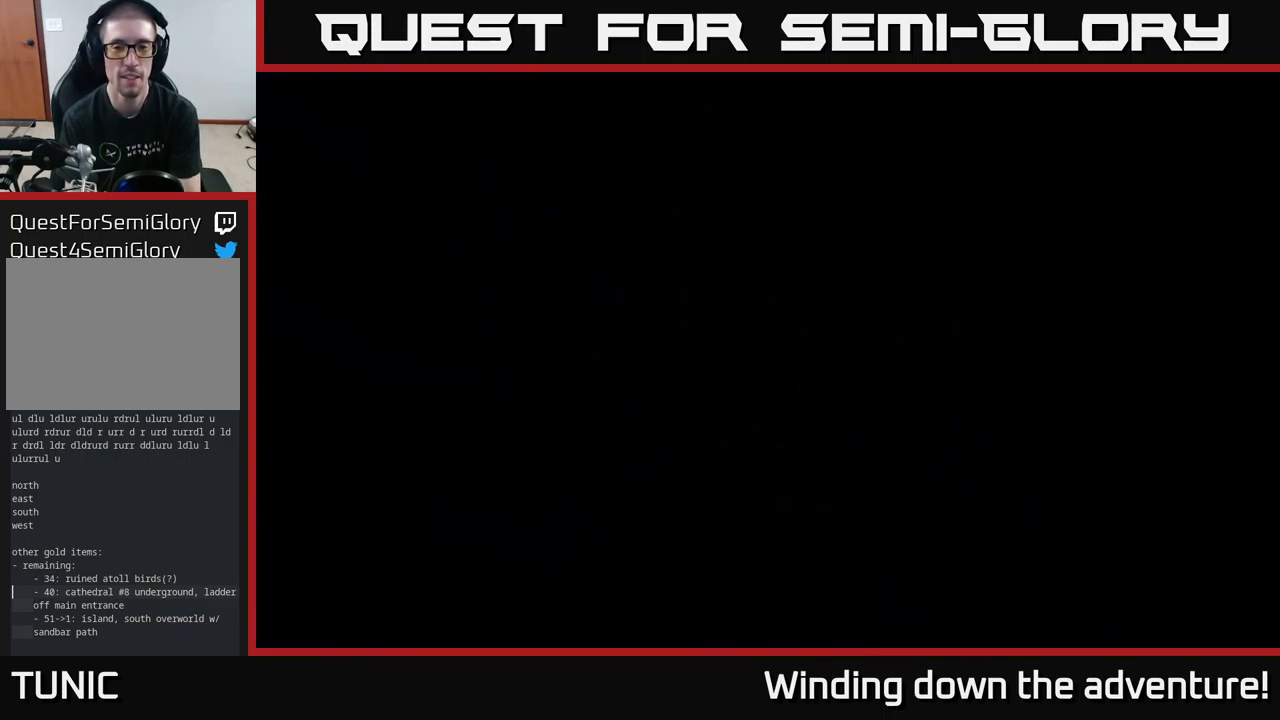
Gameplay with a controller (Xbox layout); each line is a JSON object with the inputs held at the frame after it. "events" lists button and stick changes between this image and that frame as [ms after this image, input, new state], when the widget could be followed in between.
{"buttons": [], "left_stick": "center", "right_stick": "center", "events": []}
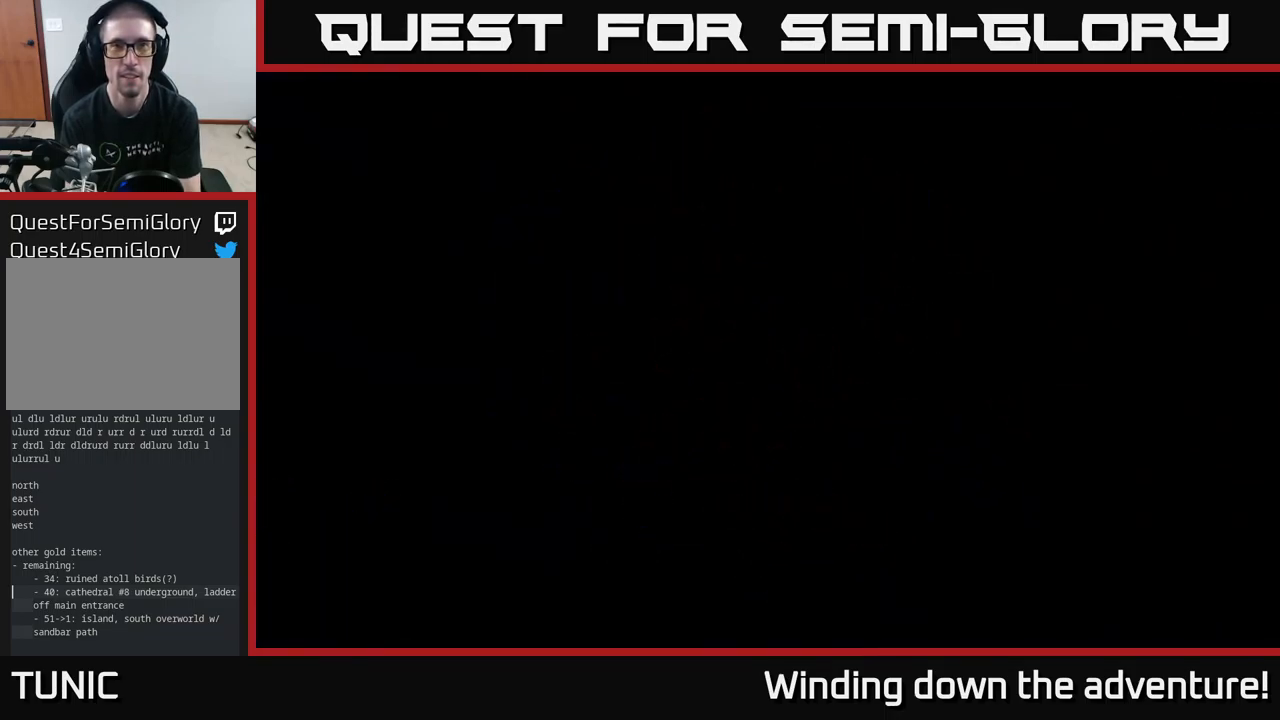
{"buttons": [], "left_stick": "center", "right_stick": "center", "events": []}
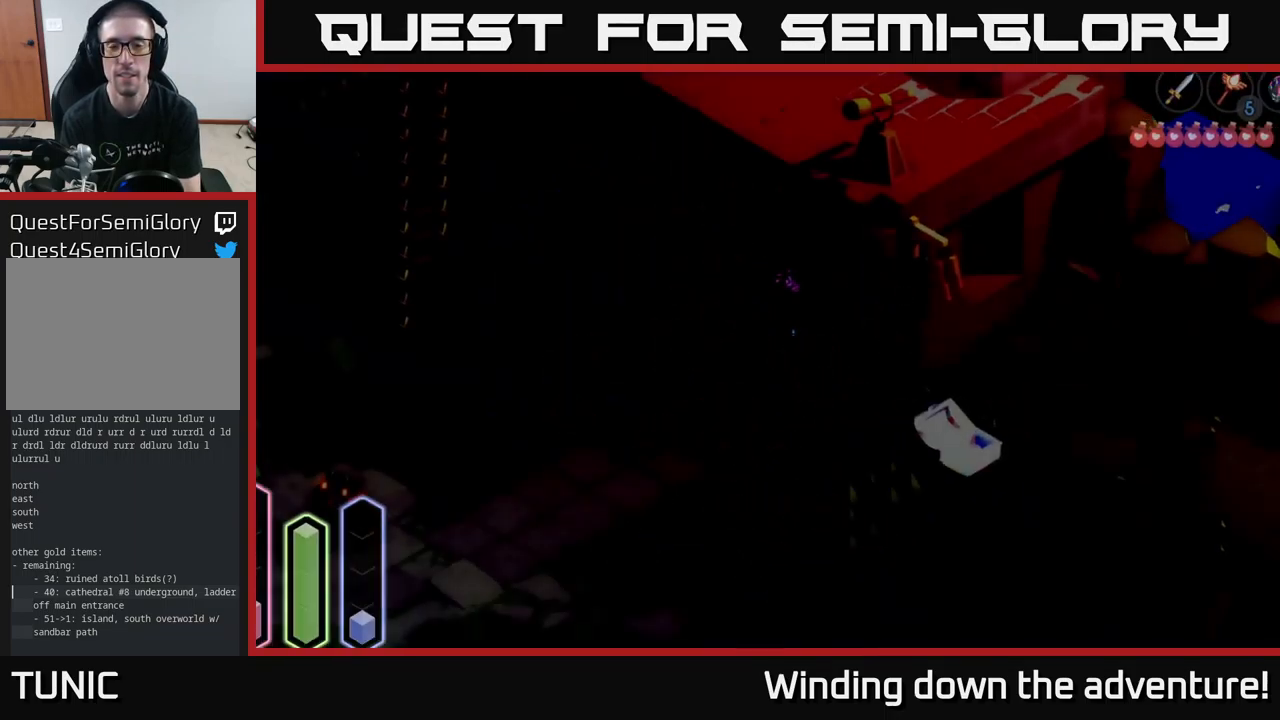
{"buttons": [], "left_stick": "center", "right_stick": "center", "events": []}
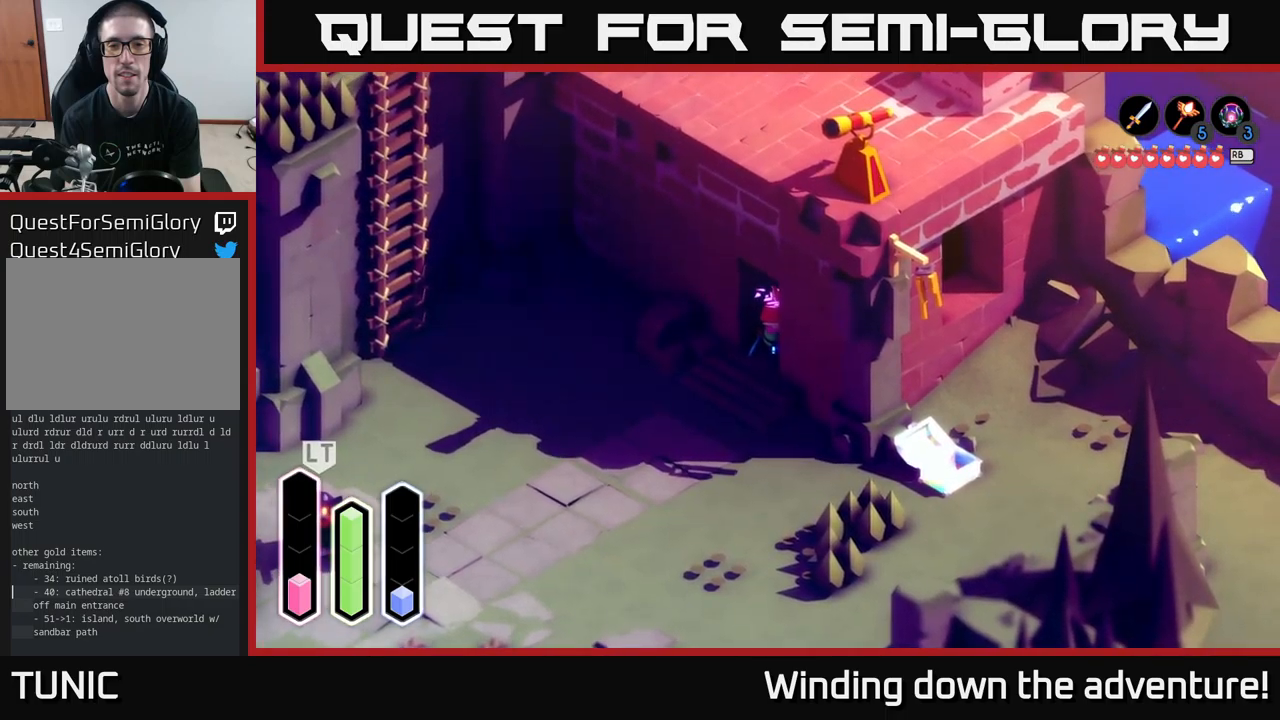
{"buttons": [], "left_stick": "center", "right_stick": "center", "events": []}
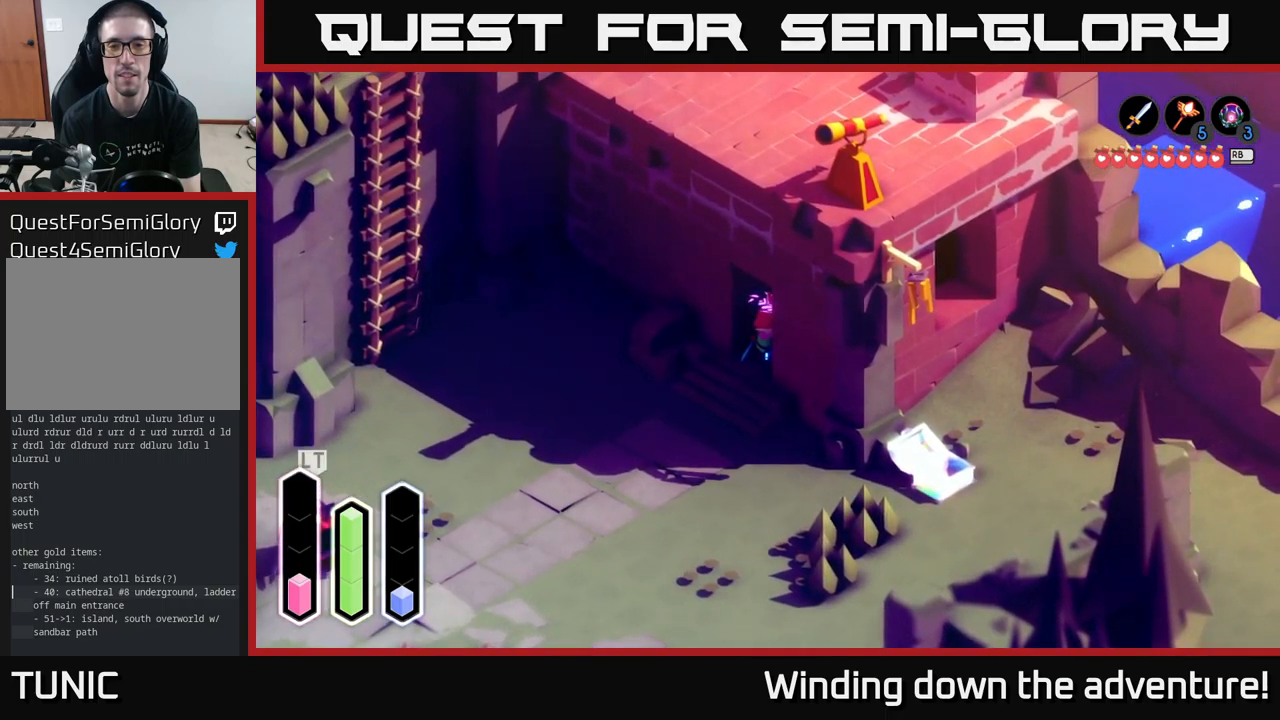
{"buttons": [], "left_stick": "down", "right_stick": "center", "events": [[383, "left_stick", "down"]]}
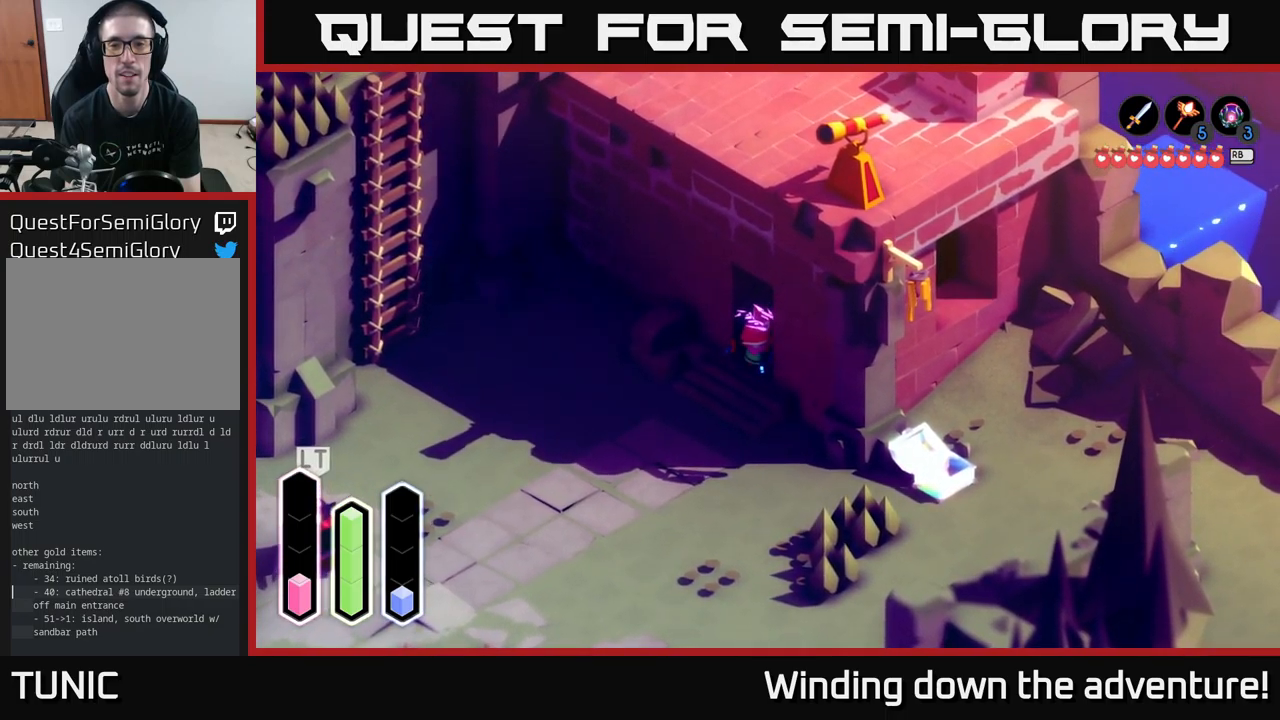
{"buttons": [], "left_stick": "down-right", "right_stick": "center", "events": [[417, "left_stick", "down-right"]]}
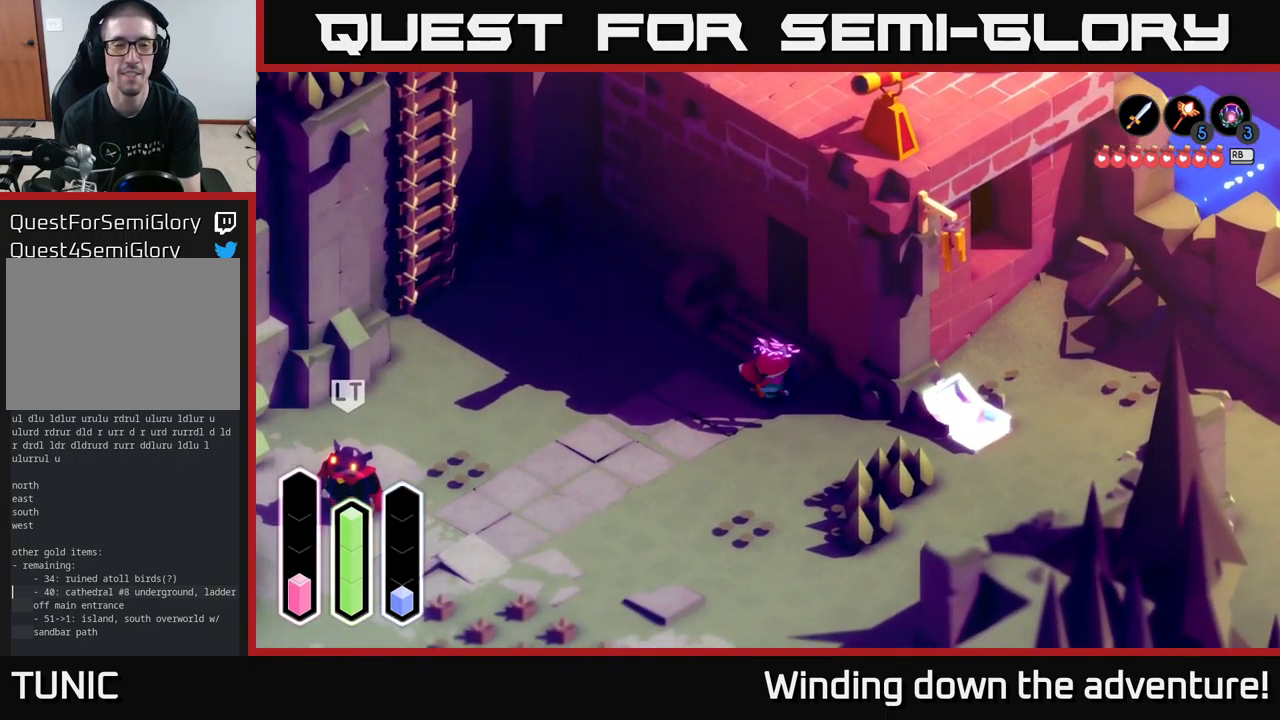
{"buttons": [], "left_stick": "down-left", "right_stick": "center", "events": [[133, "left_stick", "down-left"]]}
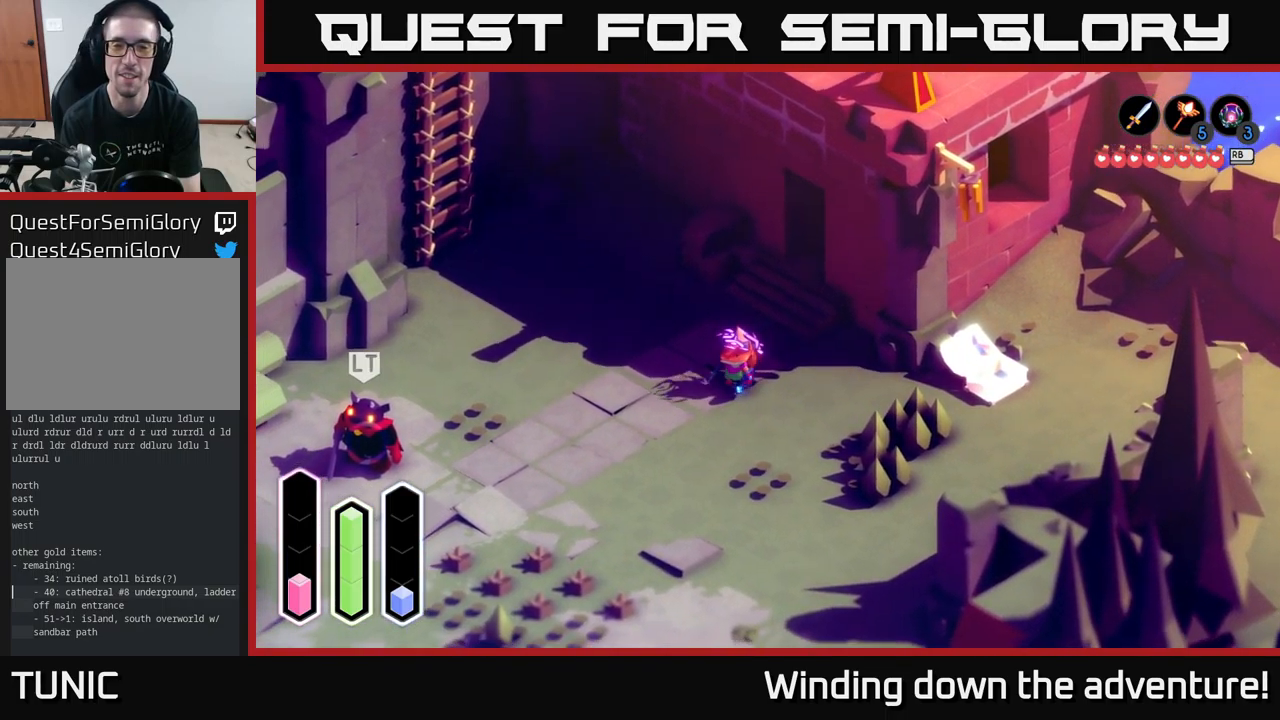
{"buttons": ["A"], "left_stick": "right", "right_stick": "center", "events": [[33, "left_stick", "down"], [233, "left_stick", "down-right"], [350, "left_stick", "right"], [367, "A", "down"]]}
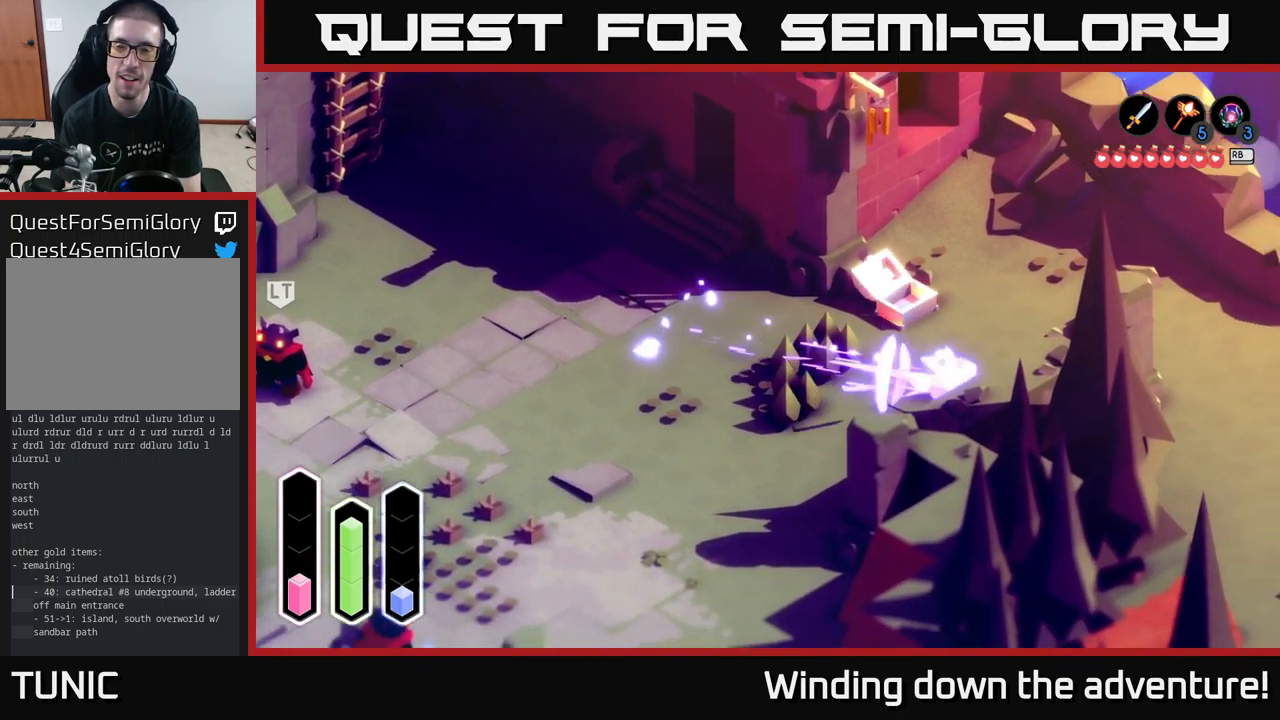
{"buttons": [], "left_stick": "down-right", "right_stick": "center", "events": [[50, "A", "up"], [183, "A", "down"], [350, "A", "up"], [383, "left_stick", "down-right"]]}
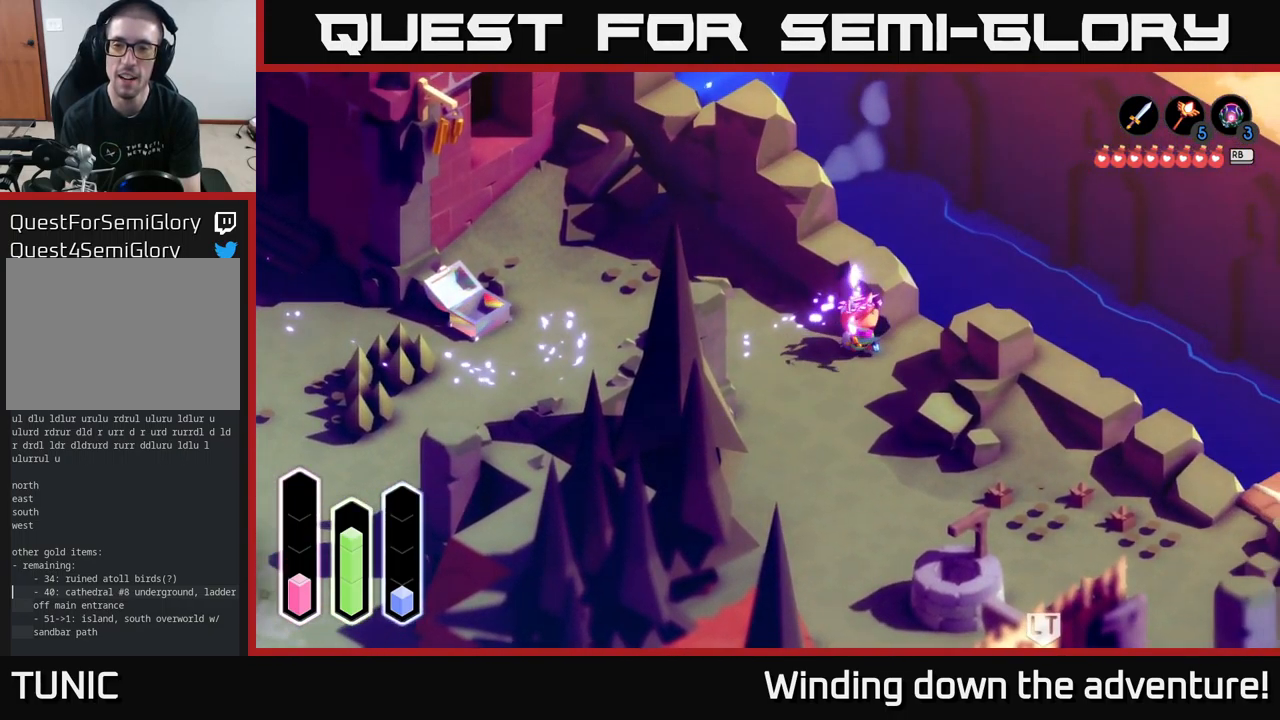
{"buttons": [], "left_stick": "down-right", "right_stick": "center", "events": [[50, "A", "down"], [217, "A", "up"]]}
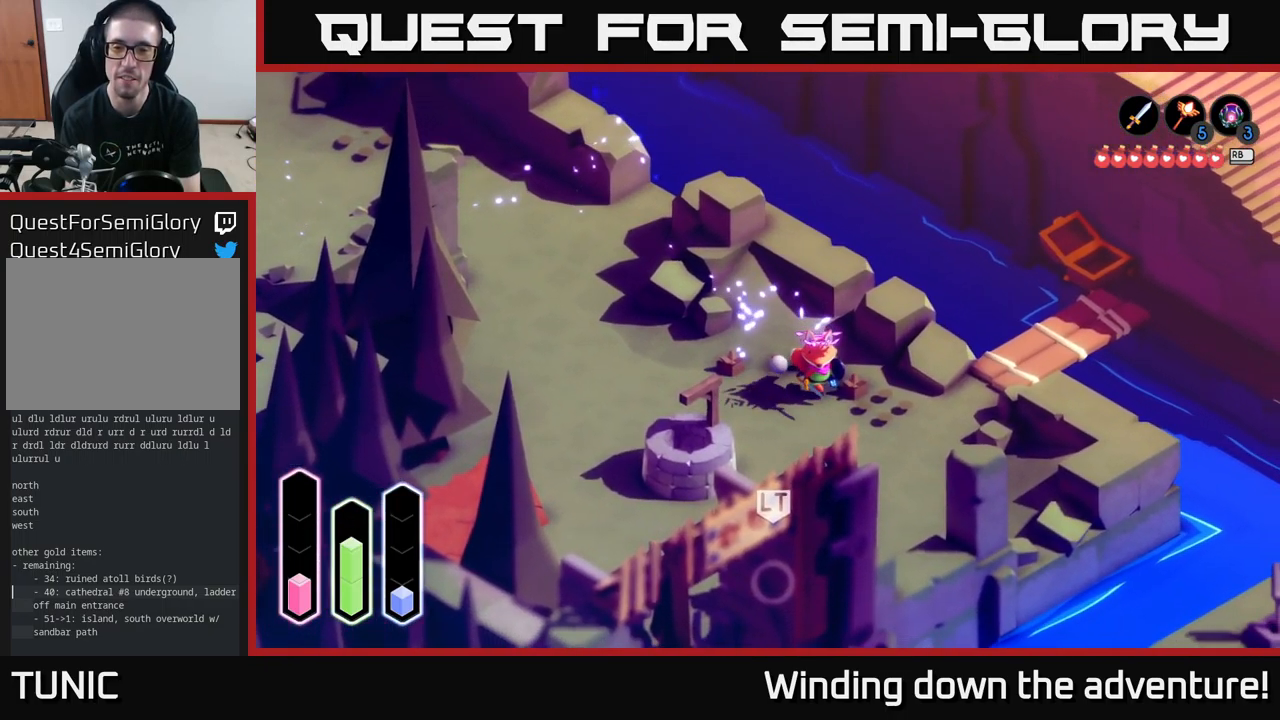
{"buttons": [], "left_stick": "center", "right_stick": "center", "events": [[117, "A", "down"], [233, "A", "up"], [267, "left_stick", "center"]]}
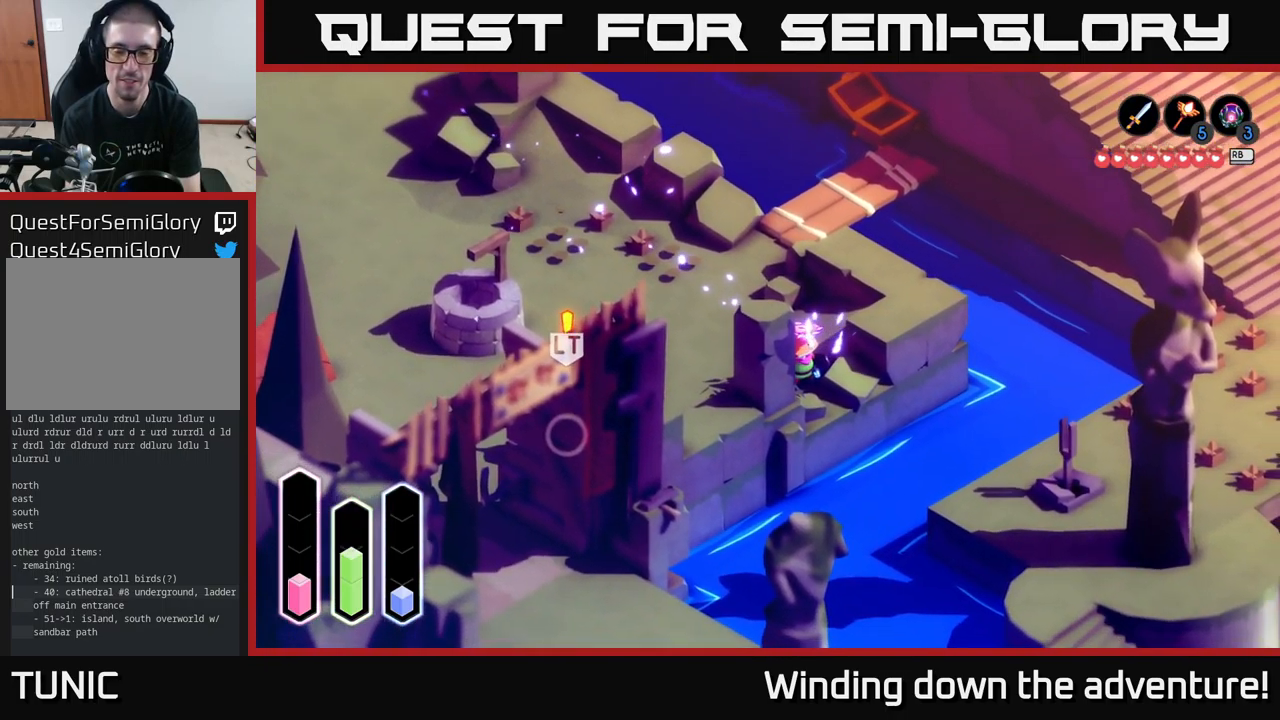
{"buttons": ["A"], "left_stick": "up-left", "right_stick": "center", "events": [[33, "left_stick", "up-right"], [267, "left_stick", "left"], [433, "left_stick", "up-left"], [483, "A", "down"]]}
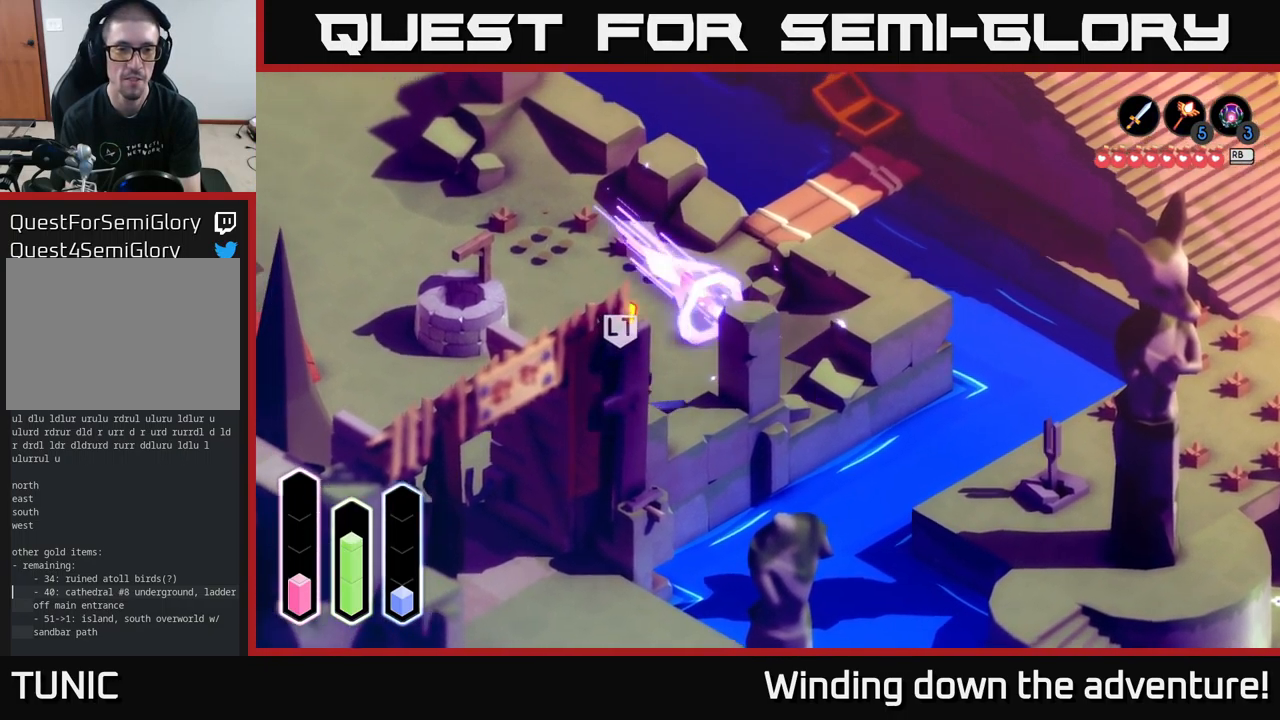
{"buttons": [], "left_stick": "down-left", "right_stick": "center", "events": [[83, "left_stick", "up"], [117, "A", "up"], [350, "left_stick", "down-left"]]}
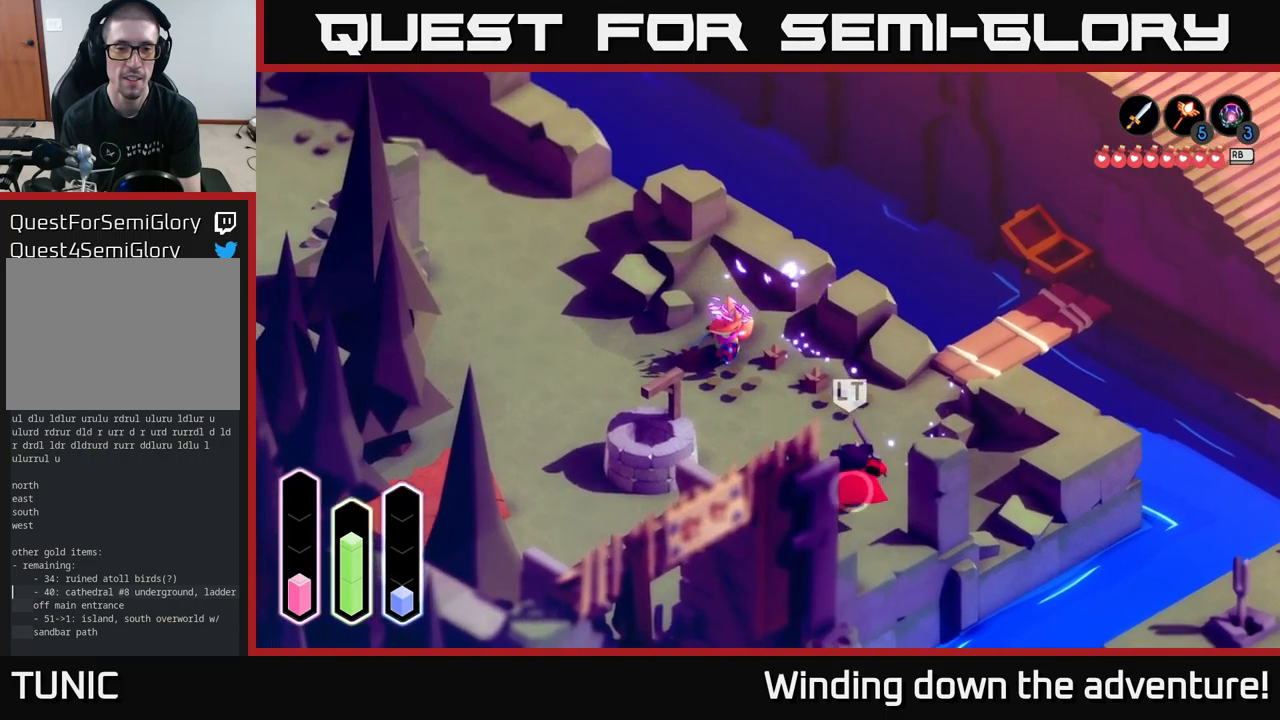
{"buttons": [], "left_stick": "down-right", "right_stick": "center", "events": [[100, "A", "down"], [150, "left_stick", "down"], [250, "left_stick", "down-right"], [284, "A", "up"]]}
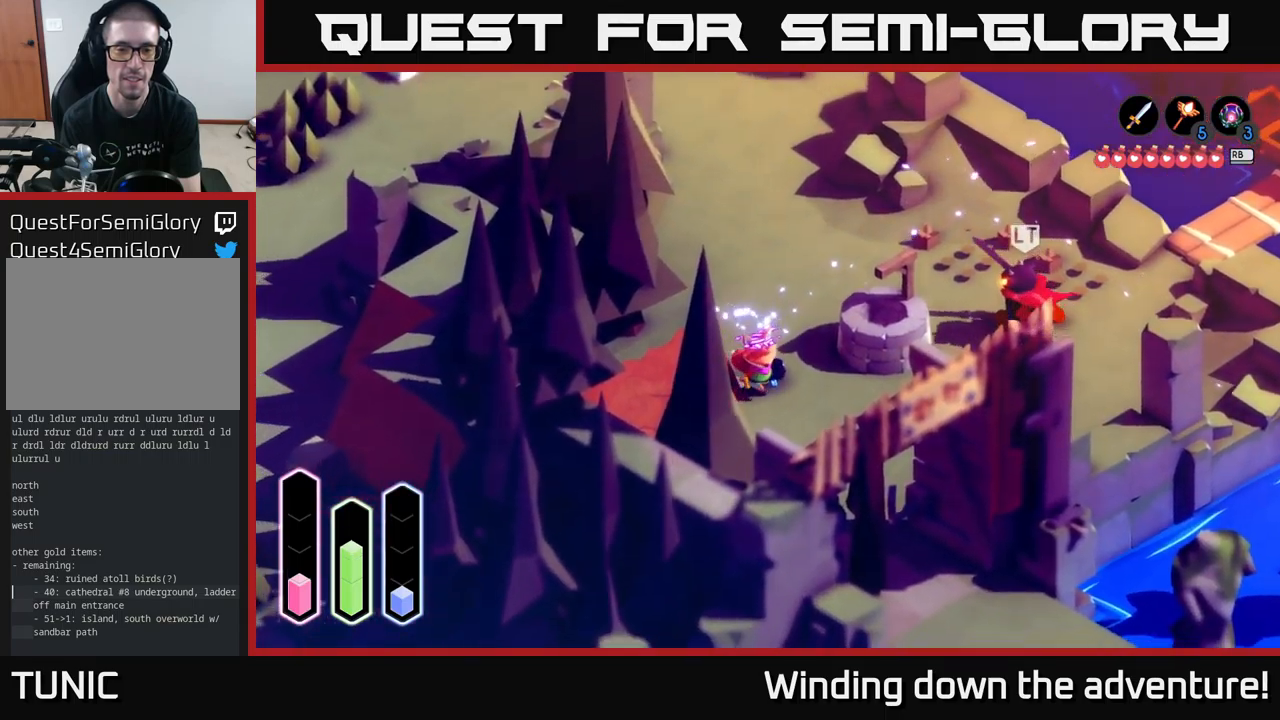
{"buttons": [], "left_stick": "down", "right_stick": "center", "events": [[134, "A", "down"], [317, "A", "up"], [367, "left_stick", "down"]]}
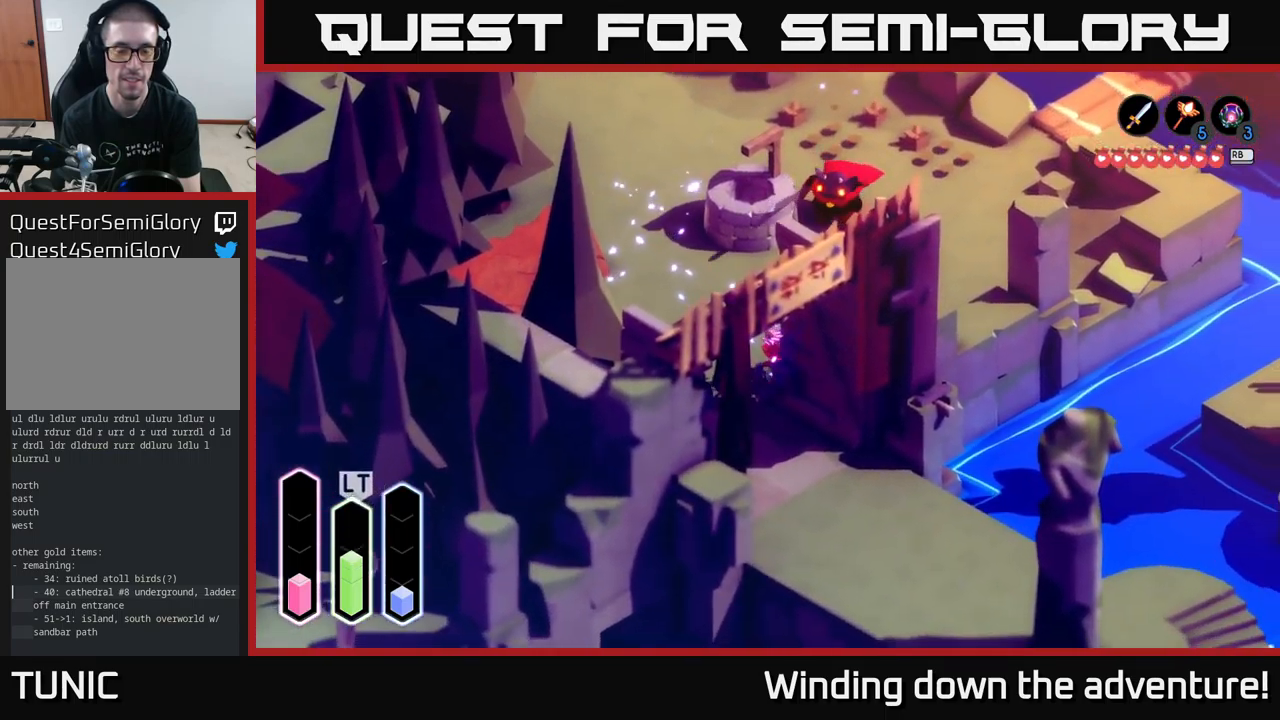
{"buttons": ["A"], "left_stick": "down-right", "right_stick": "center", "events": [[300, "left_stick", "down-right"], [467, "A", "down"]]}
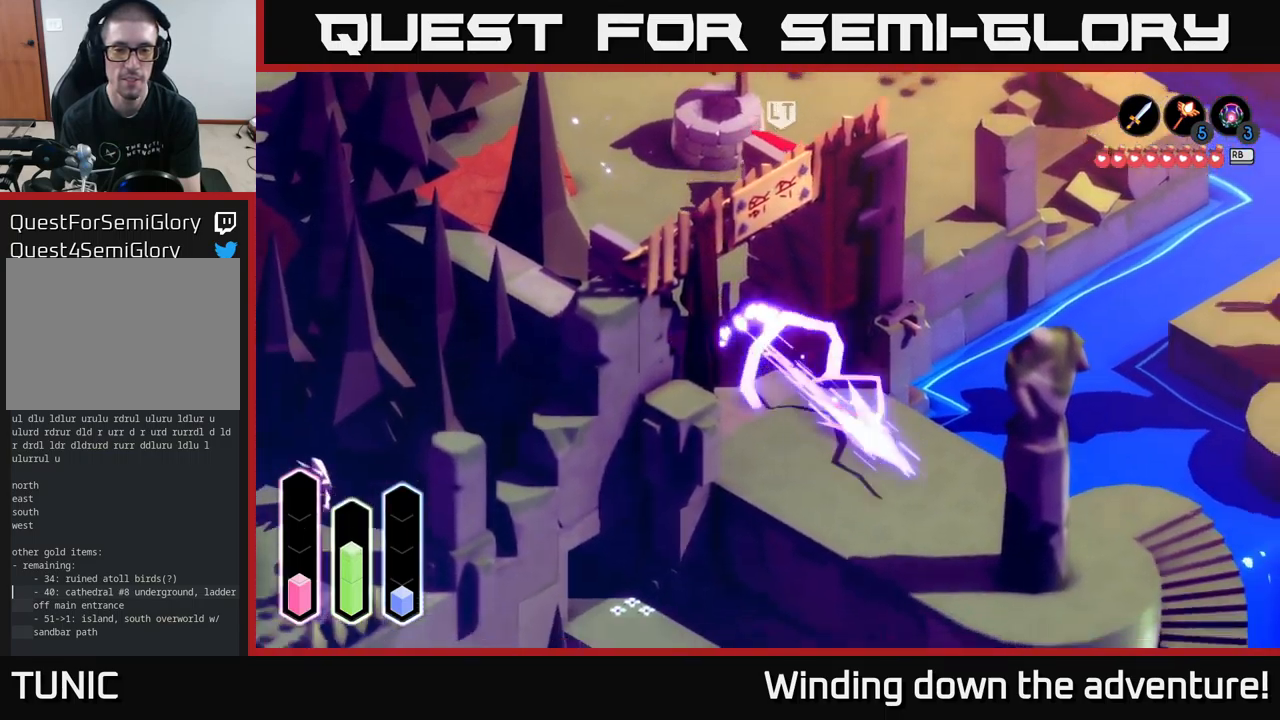
{"buttons": [], "left_stick": "right", "right_stick": "center", "events": [[134, "A", "up"], [267, "A", "down"], [400, "left_stick", "right"], [434, "A", "up"]]}
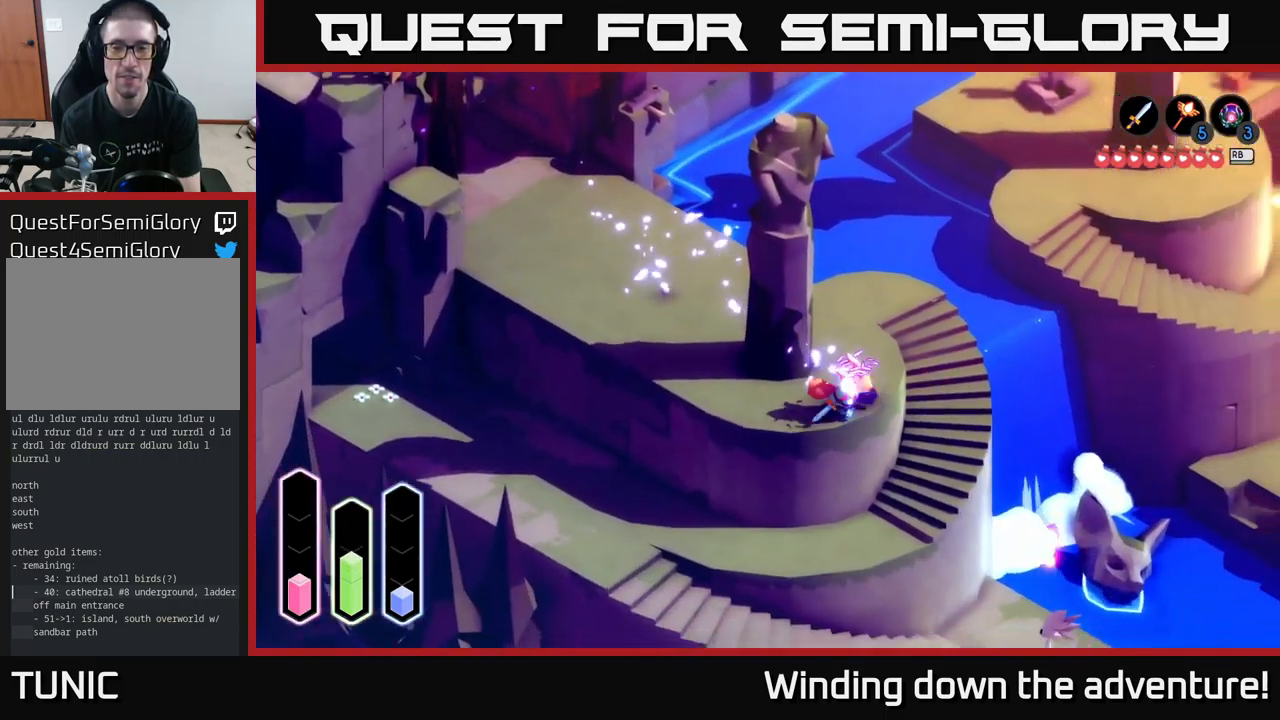
{"buttons": [], "left_stick": "up", "right_stick": "center", "events": [[17, "left_stick", "up-right"], [367, "left_stick", "up"]]}
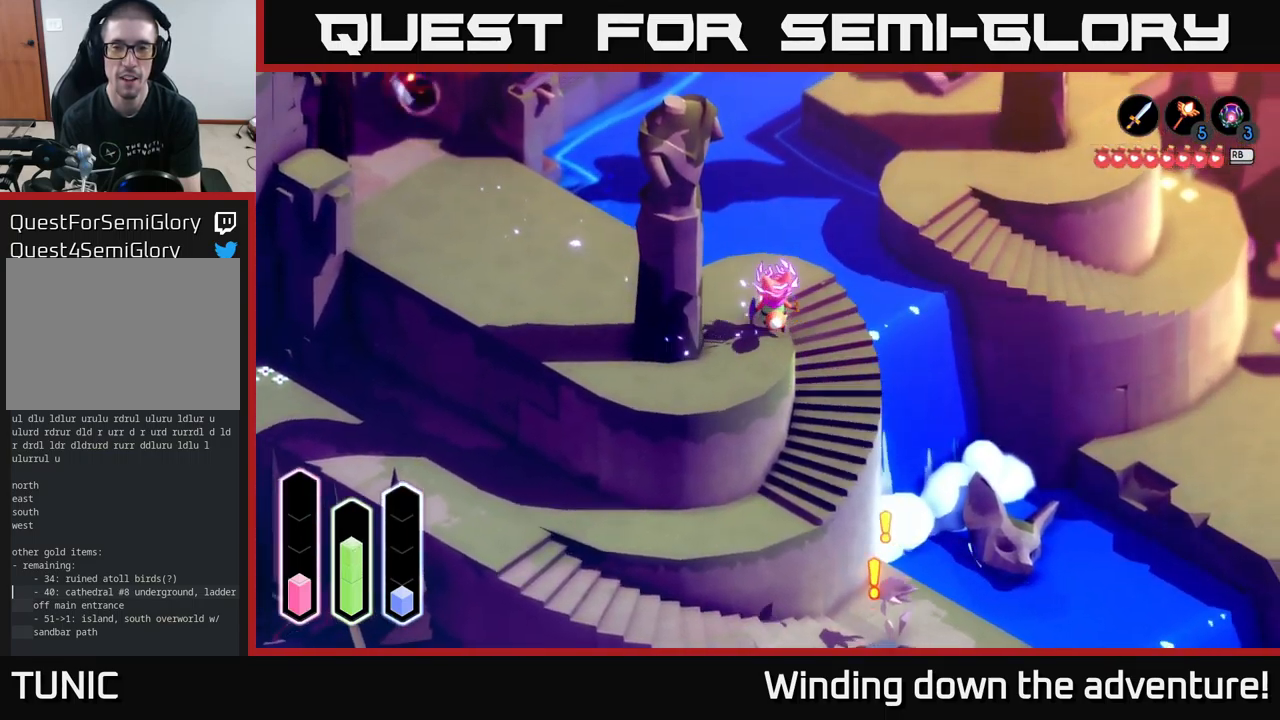
{"buttons": [], "left_stick": "up-right", "right_stick": "center", "events": [[100, "left_stick", "up-right"], [234, "A", "down"], [434, "A", "up"]]}
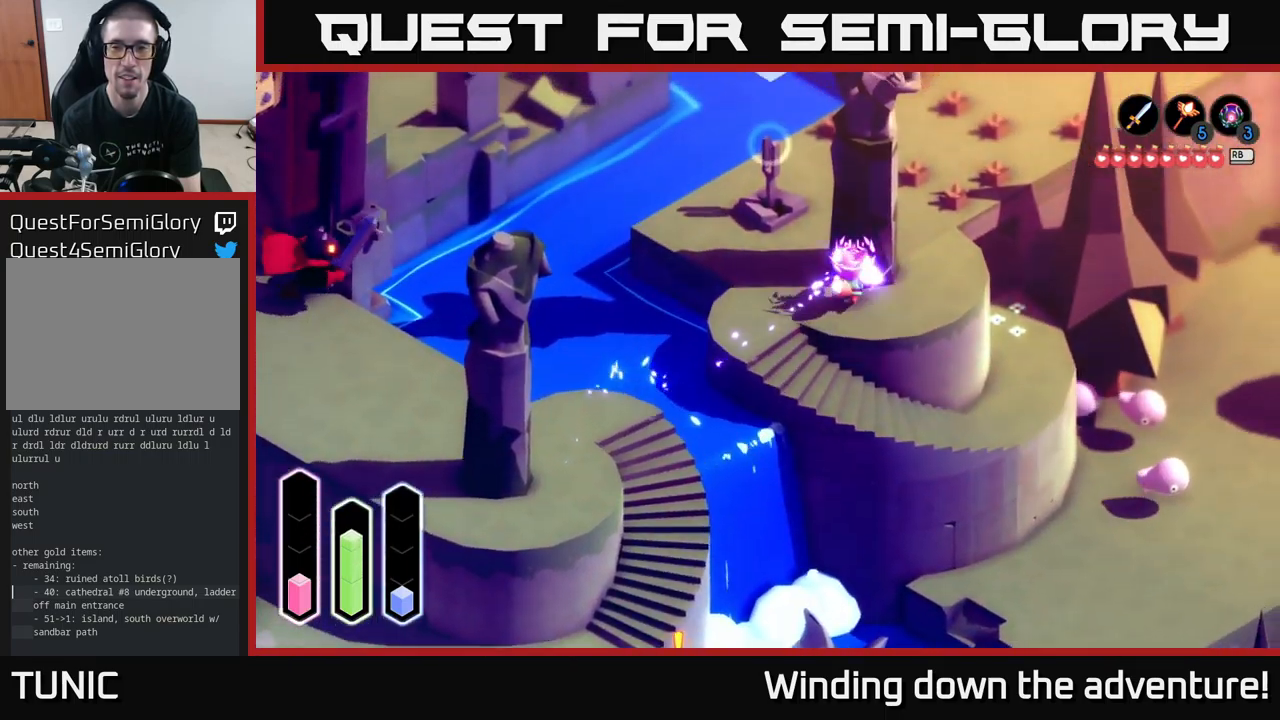
{"buttons": [], "left_stick": "up", "right_stick": "center", "events": [[250, "A", "down"], [450, "A", "up"], [484, "left_stick", "up"]]}
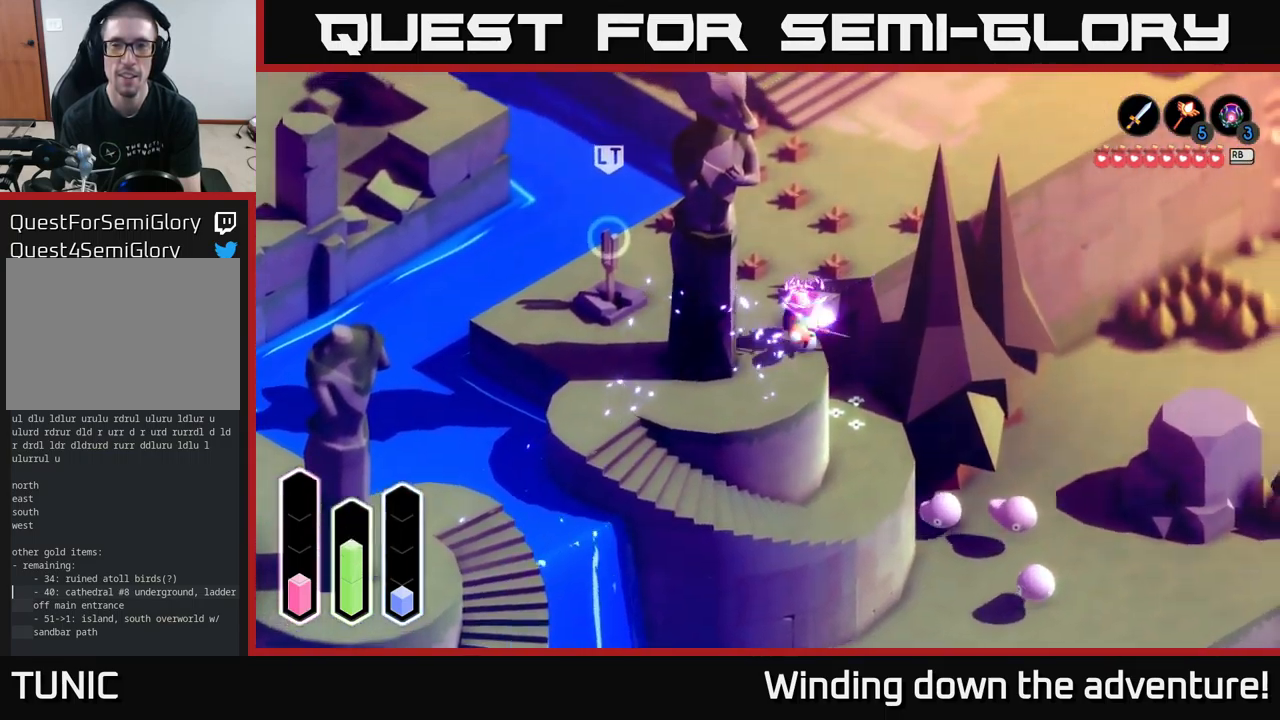
{"buttons": [], "left_stick": "up-right", "right_stick": "center", "events": [[167, "A", "down"], [267, "left_stick", "up-right"], [384, "A", "up"]]}
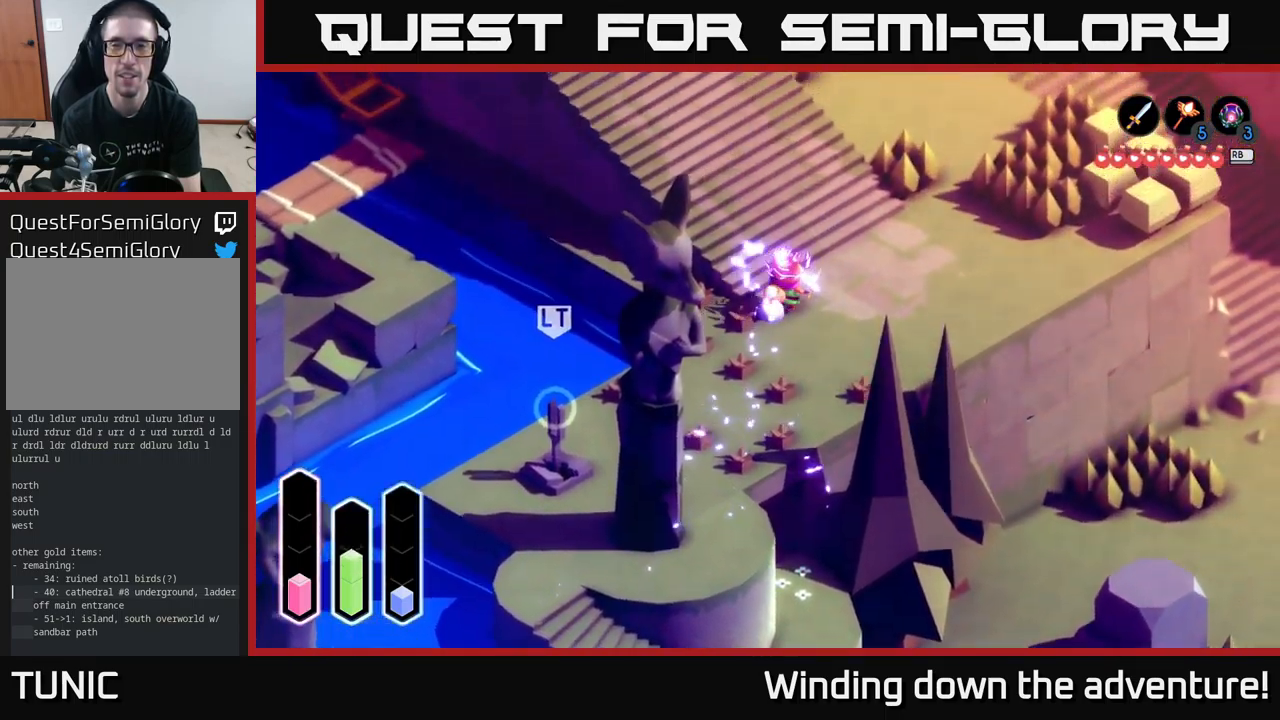
{"buttons": [], "left_stick": "up", "right_stick": "center", "events": [[50, "A", "down"], [200, "A", "up"], [250, "left_stick", "right"], [484, "left_stick", "up"]]}
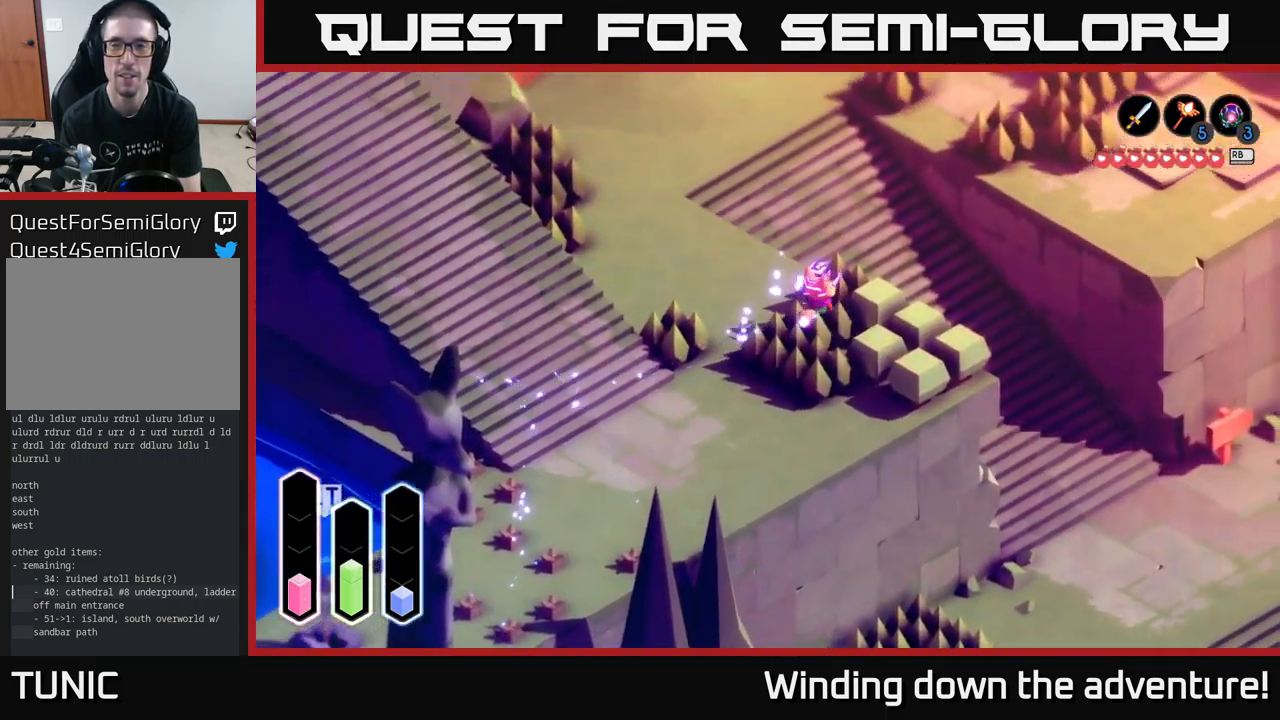
{"buttons": [], "left_stick": "right", "right_stick": "center", "events": [[217, "A", "down"], [350, "left_stick", "up-right"], [384, "A", "up"], [451, "left_stick", "right"]]}
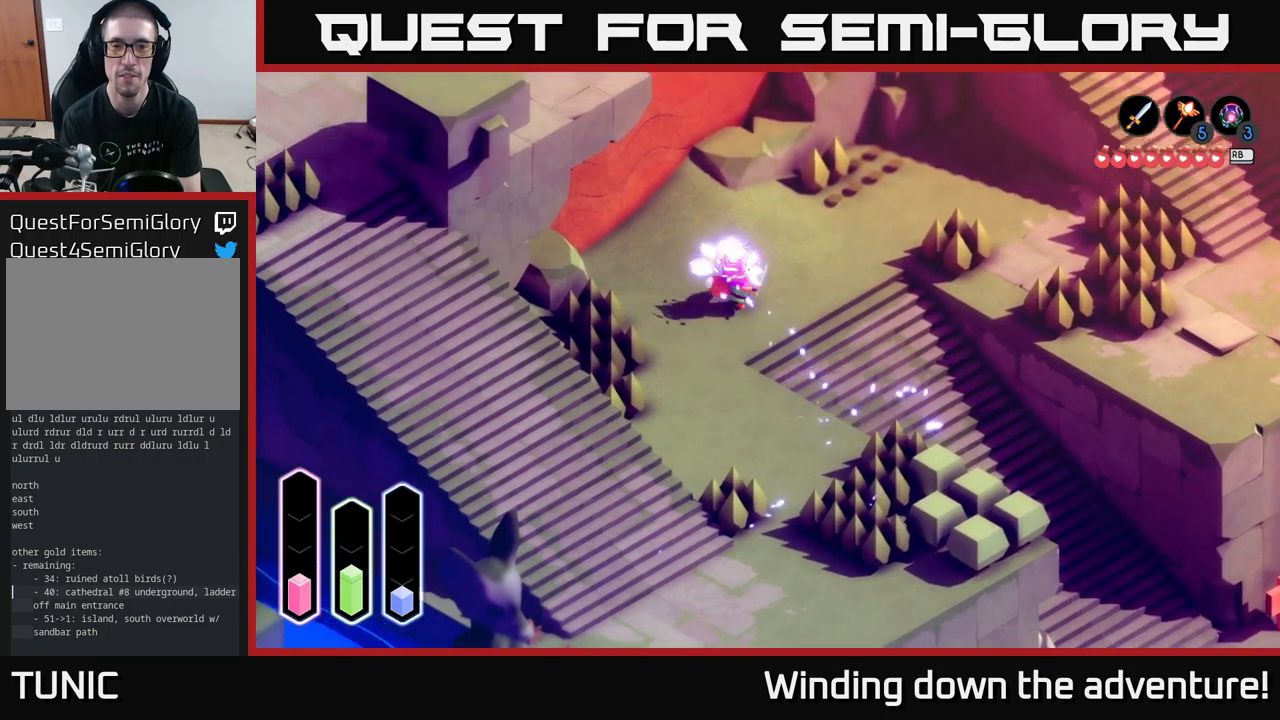
{"buttons": [], "left_stick": "down-right", "right_stick": "center", "events": [[116, "left_stick", "down-right"], [233, "A", "down"], [416, "A", "up"]]}
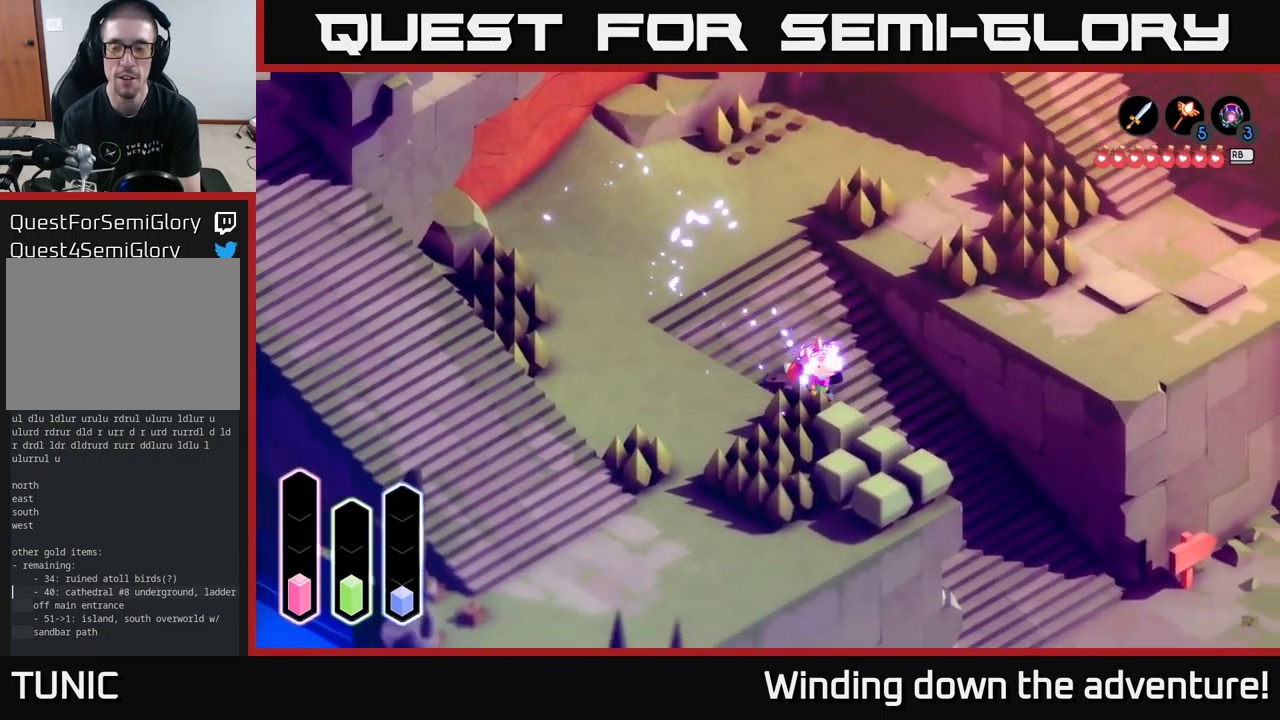
{"buttons": [], "left_stick": "right", "right_stick": "center", "events": [[33, "A", "down"], [166, "A", "up"], [250, "left_stick", "right"], [300, "A", "down"], [433, "A", "up"]]}
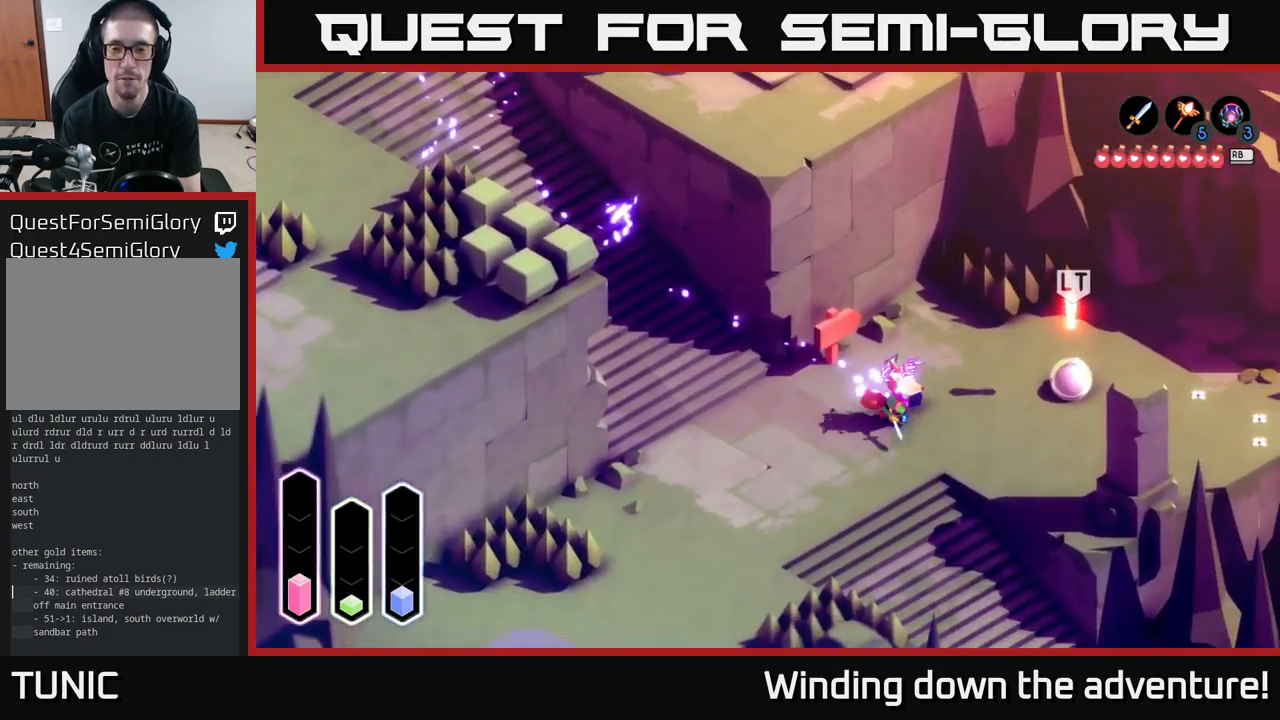
{"buttons": [], "left_stick": "down-left", "right_stick": "center", "events": [[216, "left_stick", "down-right"], [433, "left_stick", "left"], [483, "left_stick", "down-left"]]}
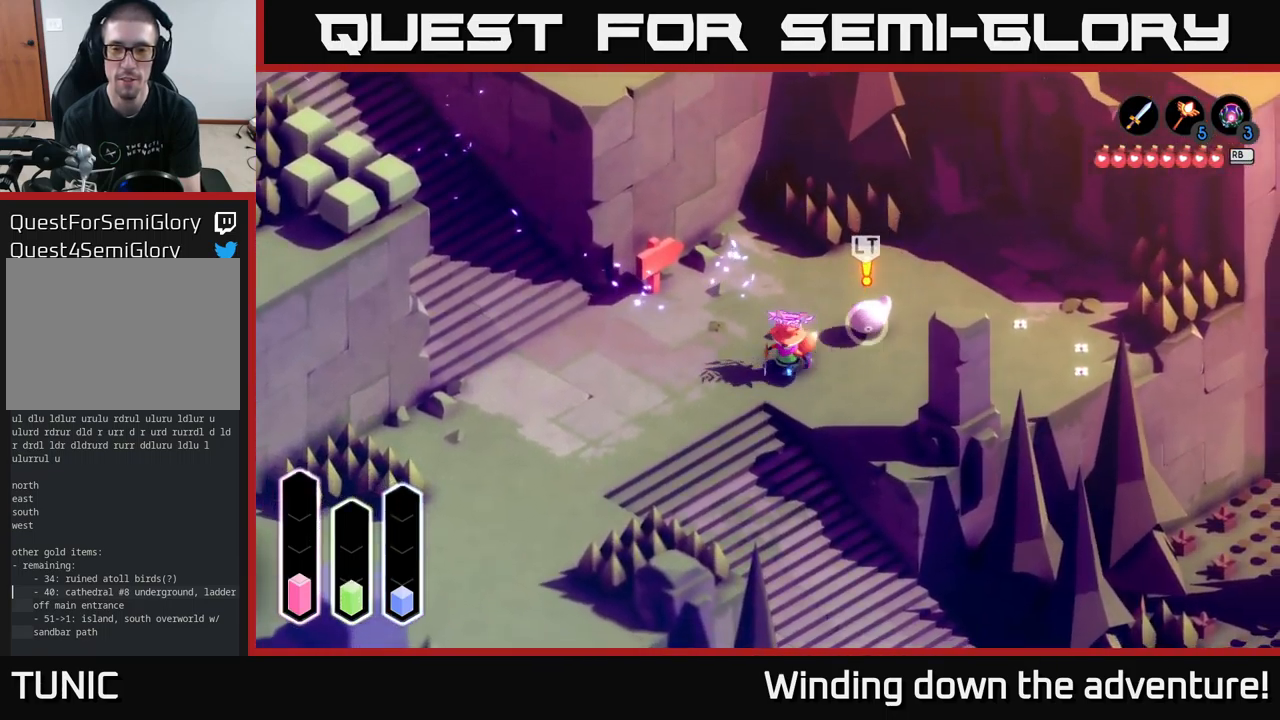
{"buttons": ["A"], "left_stick": "right", "right_stick": "center", "events": [[116, "A", "down"], [216, "left_stick", "down-right"], [300, "A", "up"], [383, "A", "down"], [500, "left_stick", "right"]]}
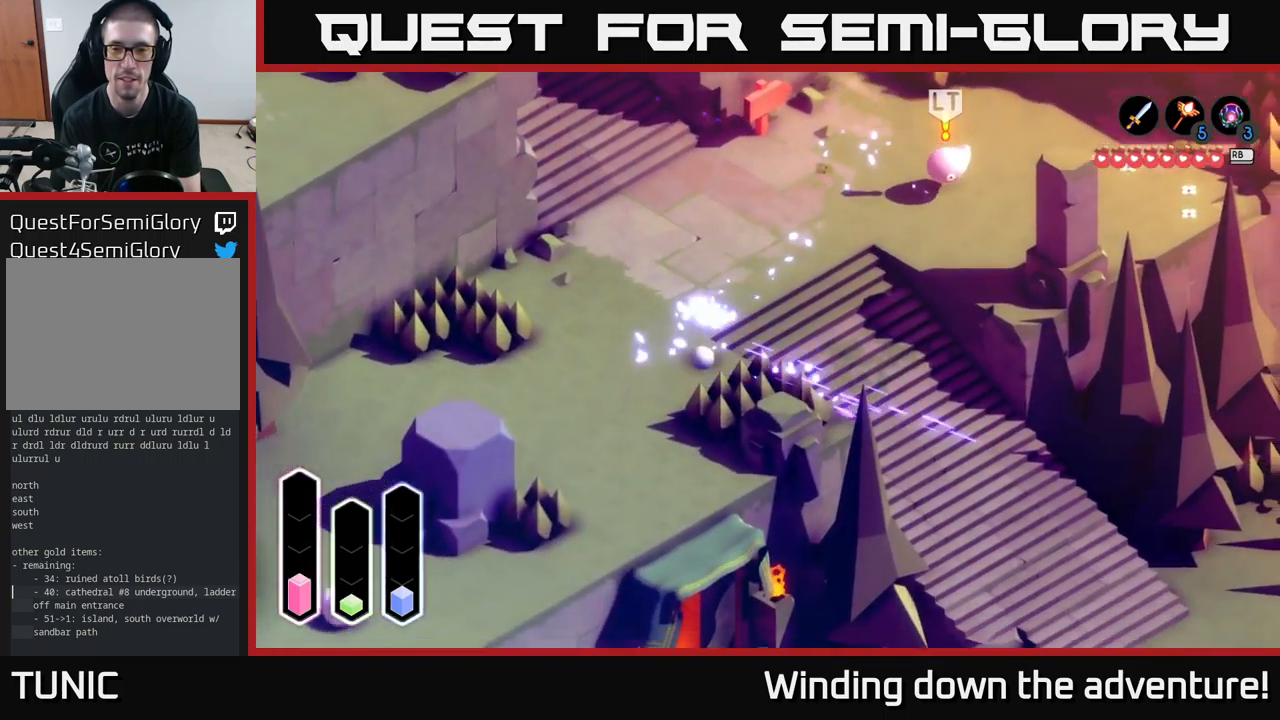
{"buttons": [], "left_stick": "right", "right_stick": "center", "events": [[50, "A", "up"], [250, "A", "down"], [250, "left_stick", "down-right"], [433, "A", "up"], [433, "left_stick", "right"]]}
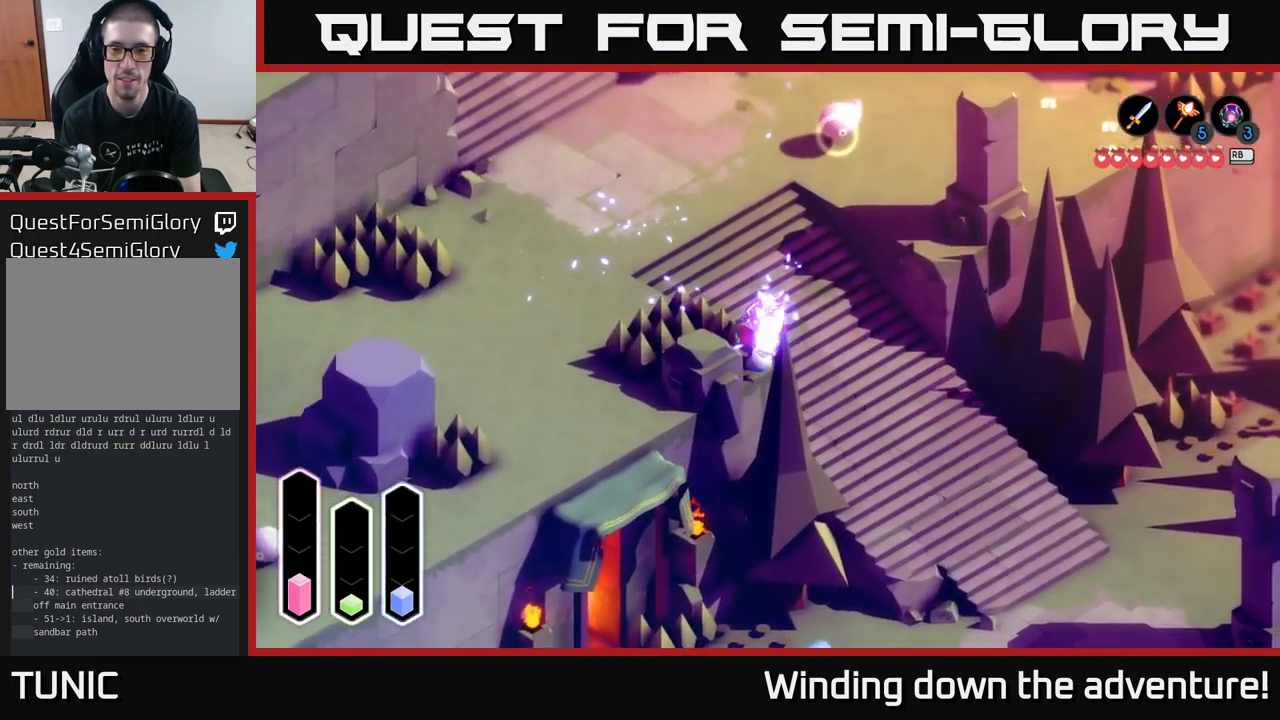
{"buttons": [], "left_stick": "up-left", "right_stick": "center", "events": [[266, "left_stick", "up"], [366, "left_stick", "up-left"]]}
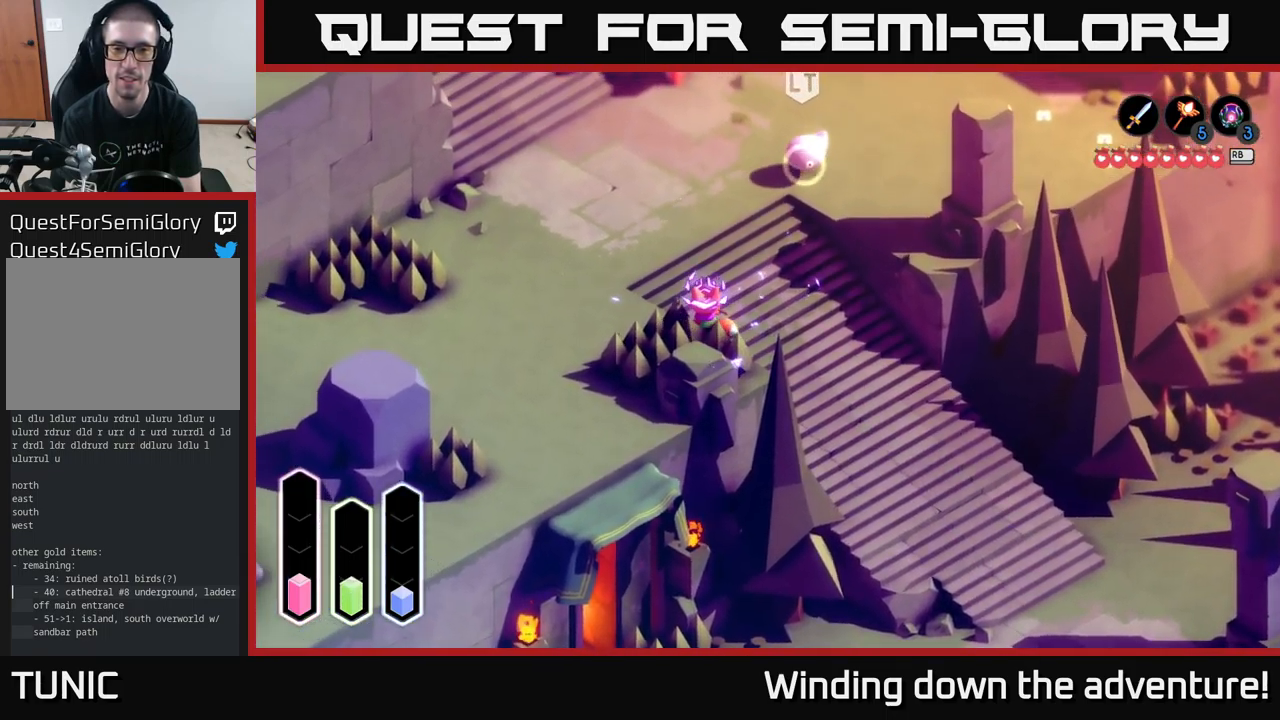
{"buttons": [], "left_stick": "up", "right_stick": "center", "events": [[466, "left_stick", "up"]]}